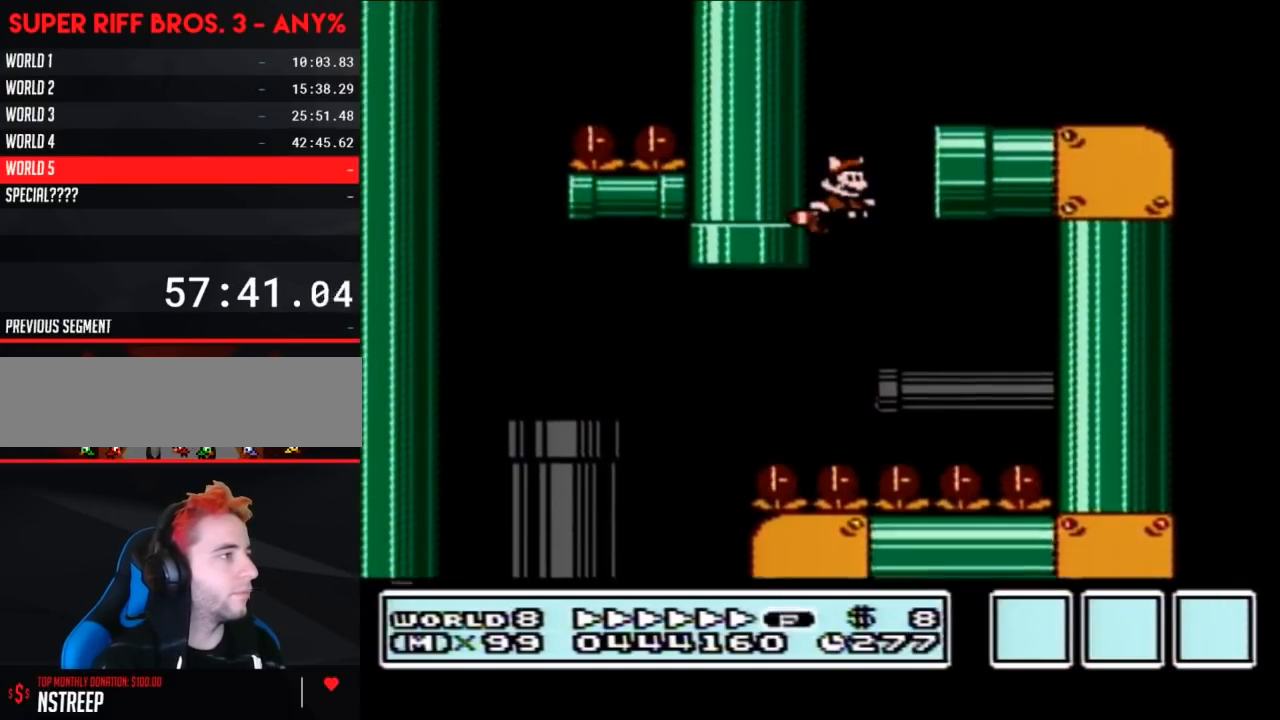
Gameplay with a controller (Nintendo layout); each line is a JSON object with the inputs held at the frame after it. "events" lists button and stick changes between this image and that frame as [ms after this image, input, new state], when the widget could be followed in between. Not read: L3 R3.
{"buttons": ["A", "B", "DPAD_RIGHT"], "events": [[17, "A", "down"], [83, "A", "up"], [83, "DPAD_RIGHT", "up"], [150, "A", "down"], [250, "A", "up"], [300, "A", "down"], [300, "DPAD_RIGHT", "down"], [400, "A", "up"], [467, "A", "down"]]}
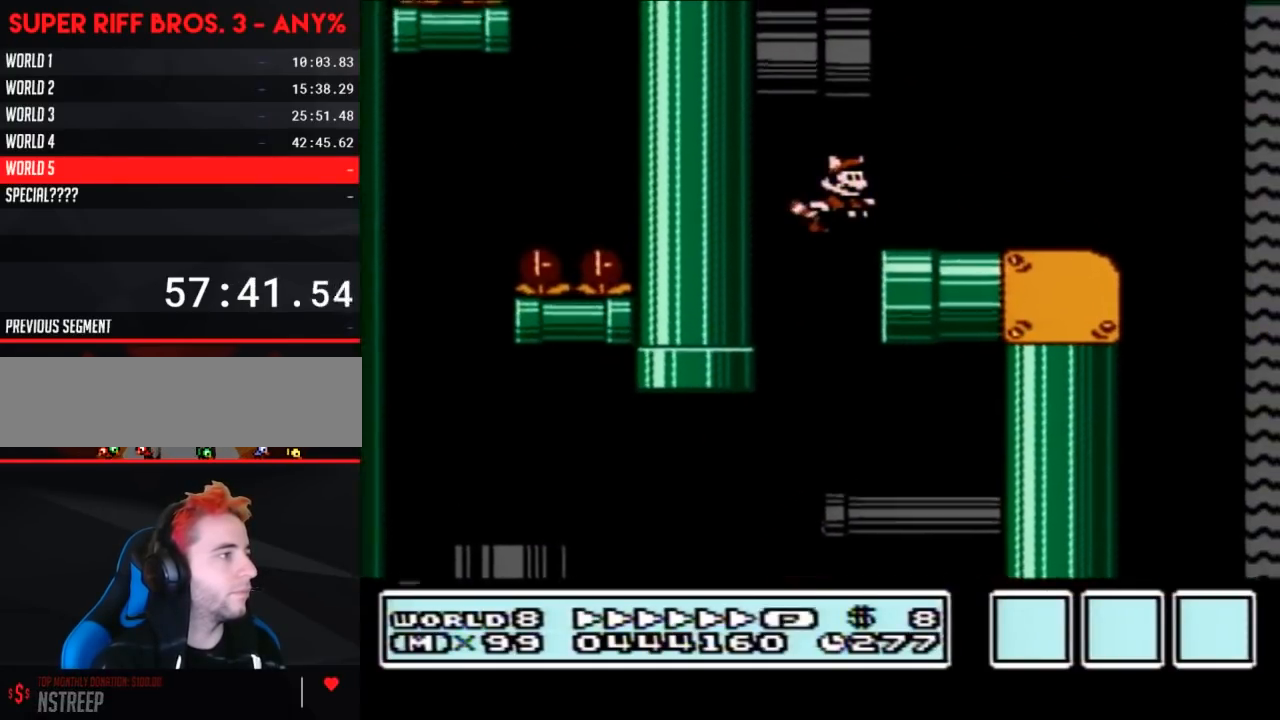
{"buttons": ["B", "DPAD_RIGHT"], "events": [[50, "DPAD_RIGHT", "up"], [83, "A", "up"], [183, "DPAD_LEFT", "down"], [400, "DPAD_LEFT", "up"], [483, "DPAD_RIGHT", "down"]]}
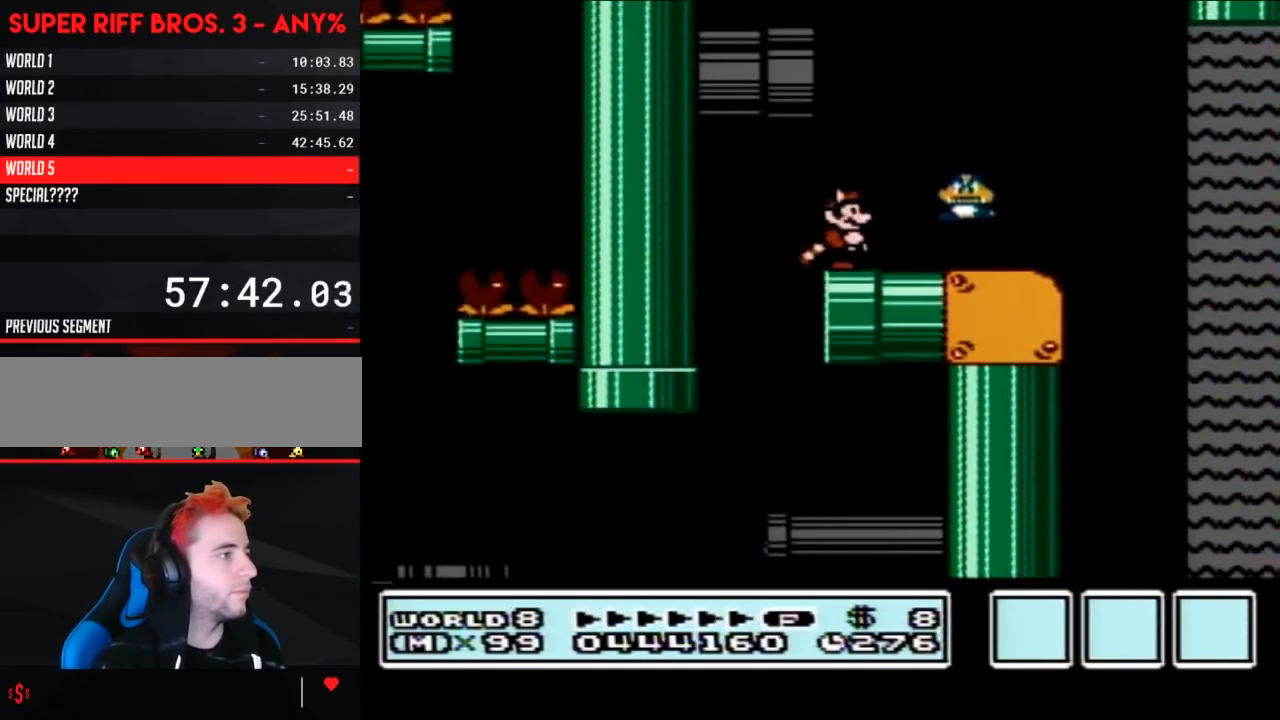
{"buttons": ["B"], "events": [[117, "A", "down"], [233, "A", "up"], [300, "B", "up"], [367, "B", "down"], [367, "DPAD_RIGHT", "up"]]}
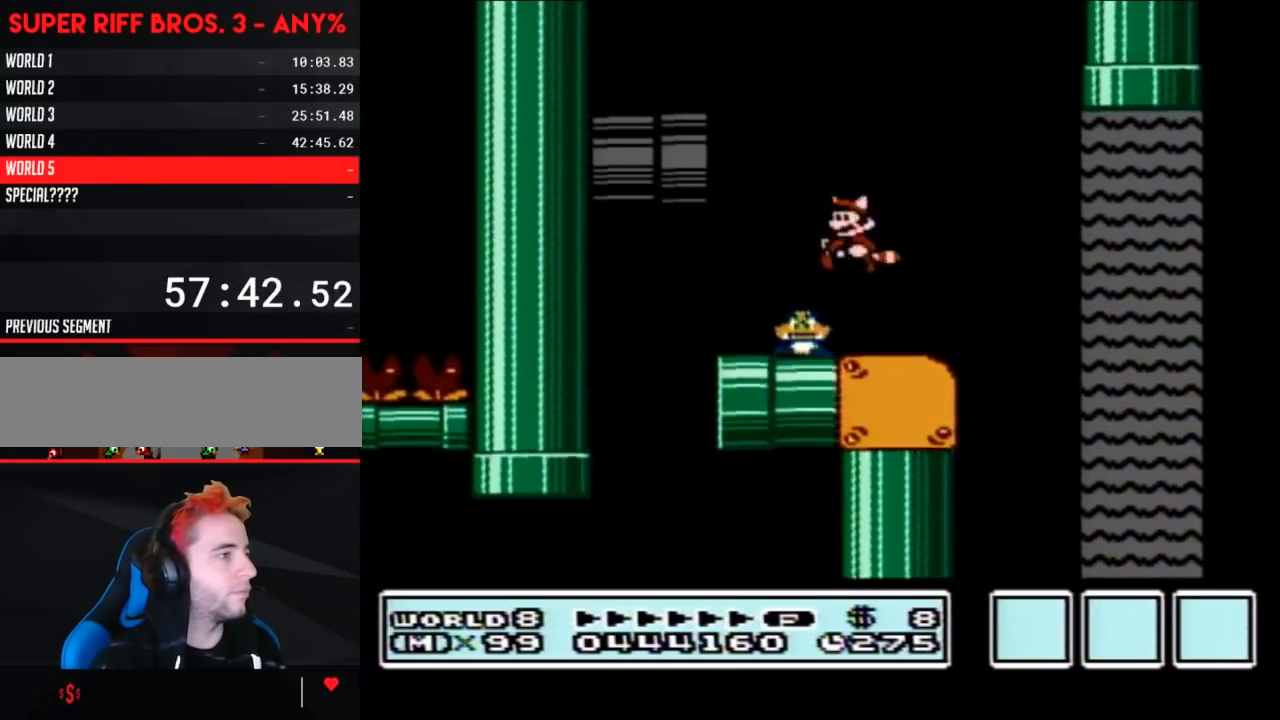
{"buttons": ["B"], "events": [[183, "DPAD_RIGHT", "down"], [300, "A", "down"], [400, "A", "up"], [433, "DPAD_RIGHT", "up"]]}
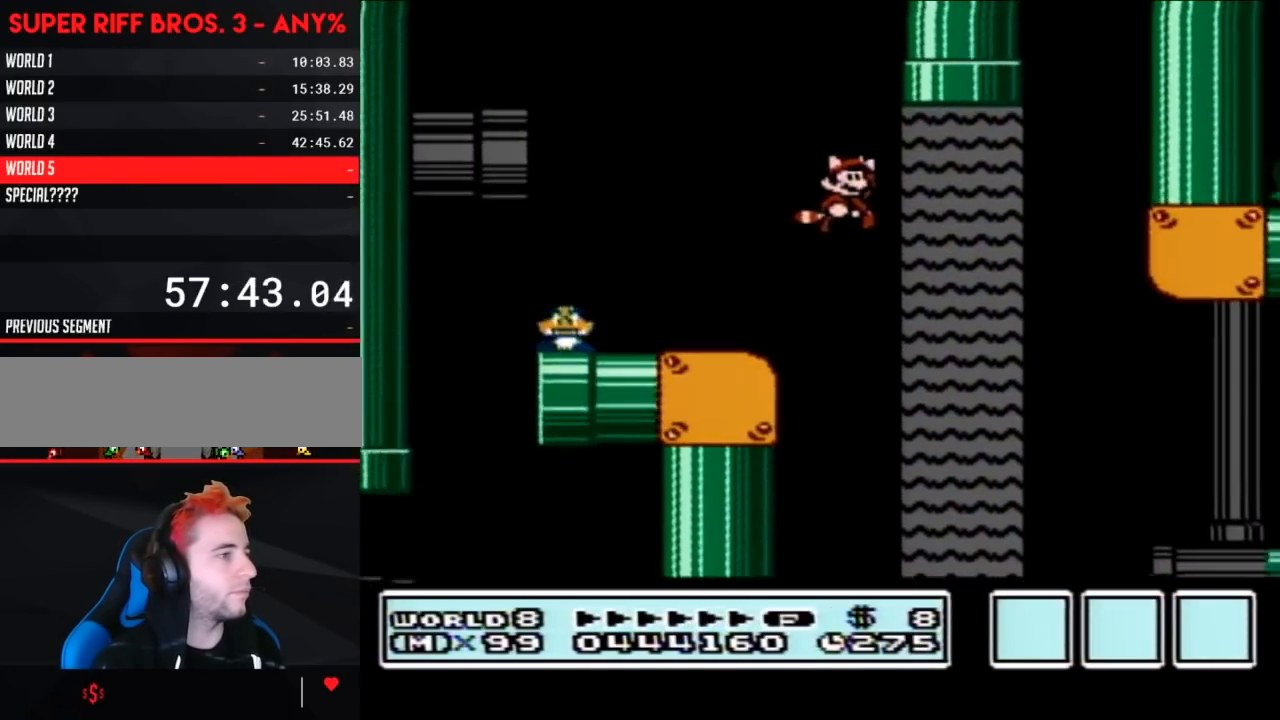
{"buttons": ["B", "DPAD_RIGHT"], "events": [[83, "DPAD_LEFT", "down"], [183, "DPAD_LEFT", "up"], [483, "DPAD_RIGHT", "down"]]}
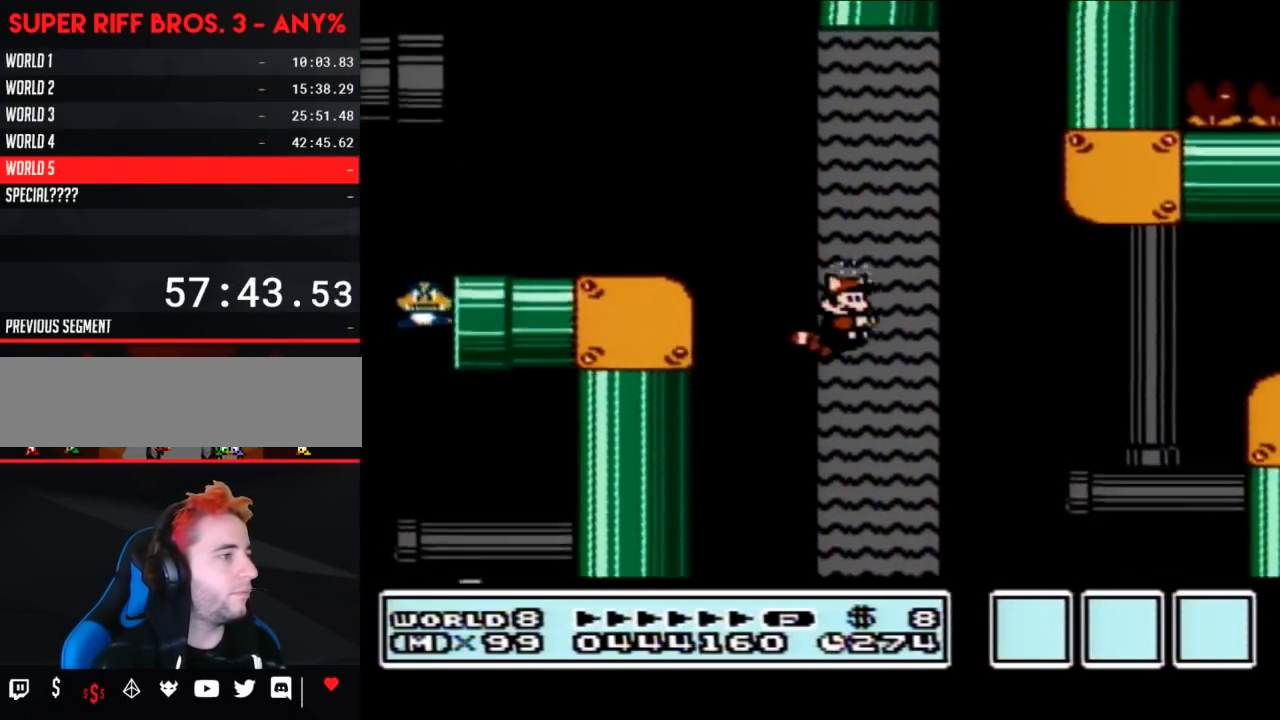
{"buttons": ["A", "B", "DPAD_UP", "DPAD_RIGHT"], "events": [[17, "A", "down"], [50, "DPAD_UP", "down"], [117, "A", "up"], [217, "A", "down"], [333, "A", "up"], [400, "A", "down"]]}
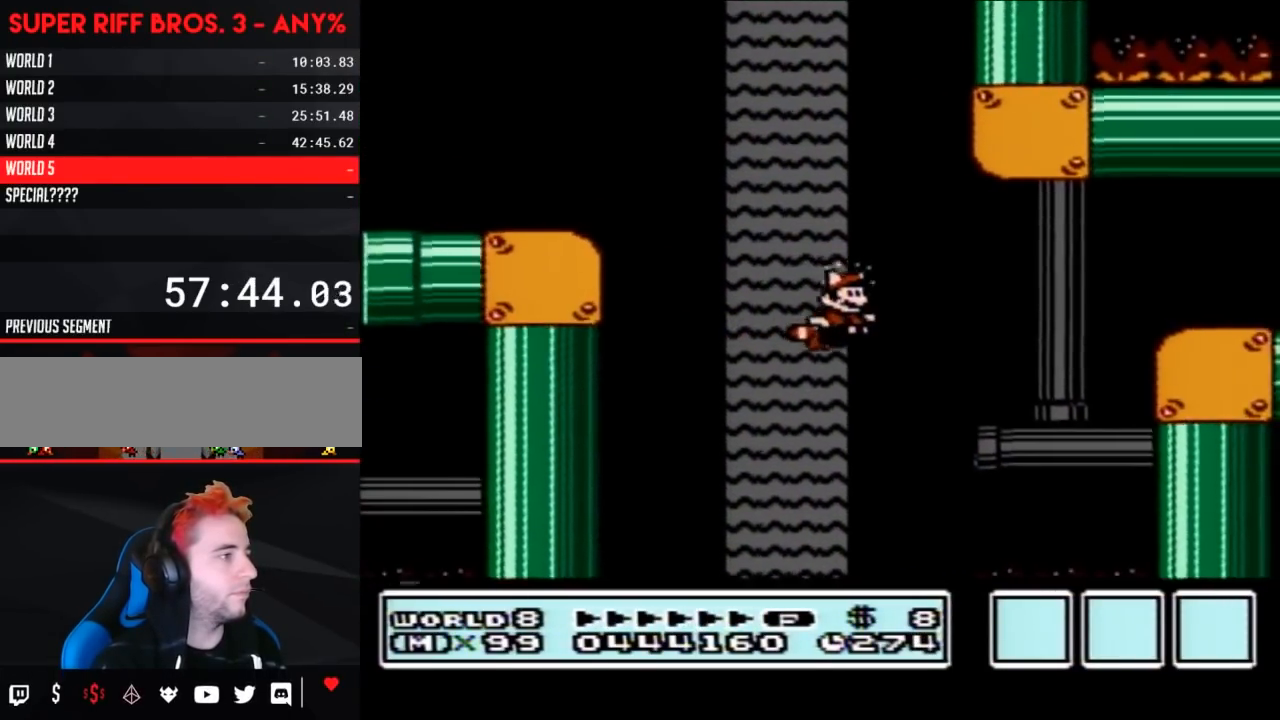
{"buttons": ["B", "DPAD_UP", "DPAD_RIGHT"], "events": [[17, "A", "up"], [83, "A", "down"], [233, "A", "up"], [400, "A", "down"], [483, "A", "up"]]}
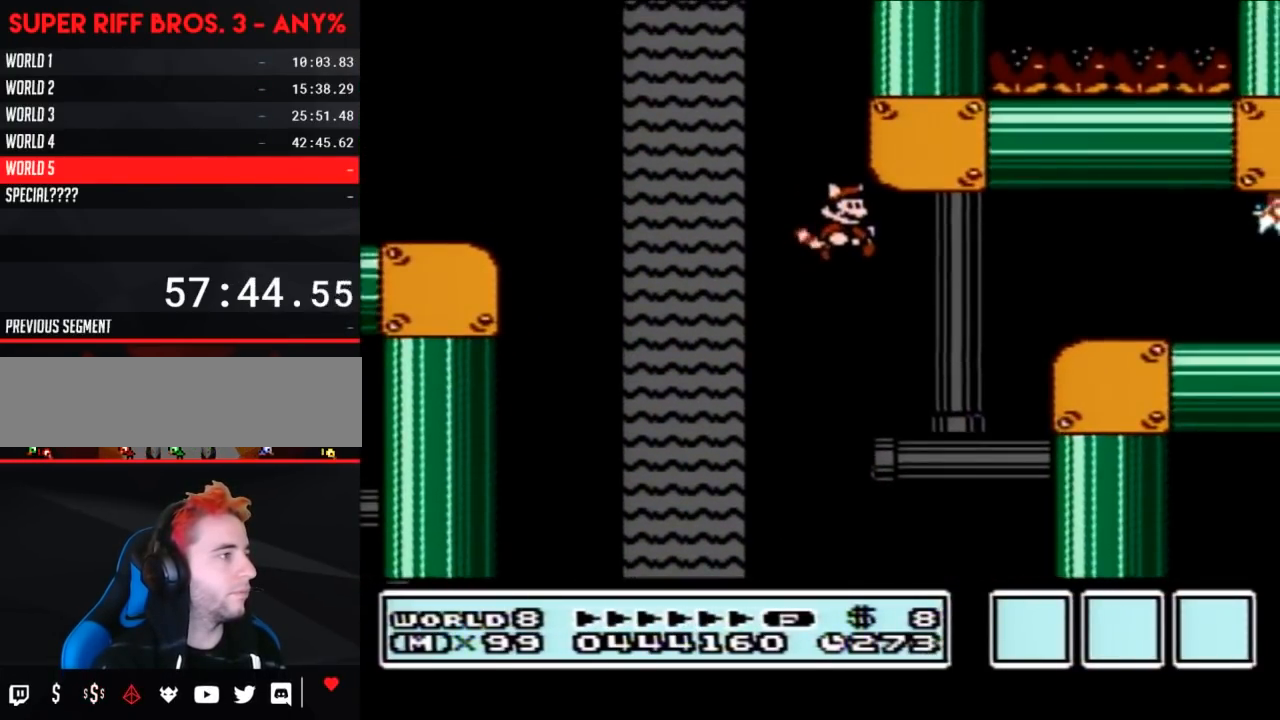
{"buttons": ["A", "B", "DPAD_UP", "DPAD_LEFT"], "events": [[50, "A", "down"], [150, "A", "up"], [150, "DPAD_RIGHT", "up"], [183, "DPAD_LEFT", "down"], [183, "DPAD_UP", "up"], [217, "A", "down"], [233, "DPAD_UP", "down"], [300, "A", "up"], [333, "DPAD_UP", "up"], [367, "DPAD_UP", "down"], [400, "A", "down"]]}
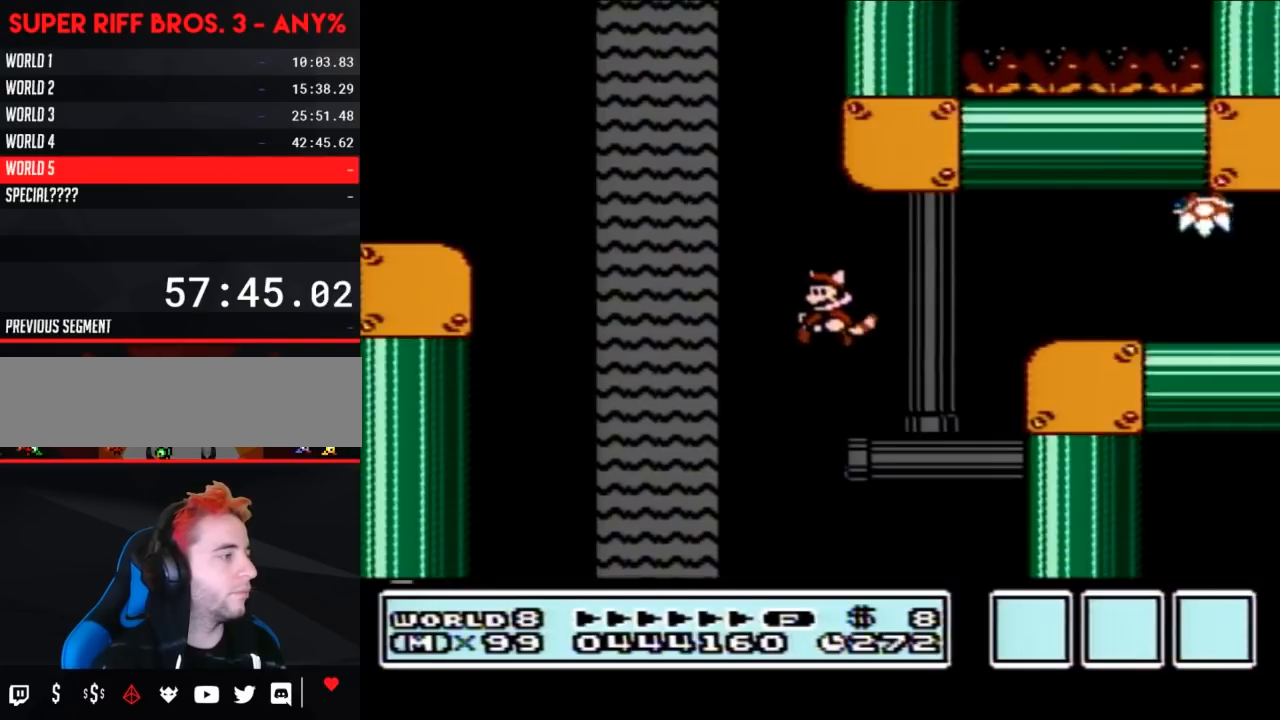
{"buttons": ["A", "B", "DPAD_UP", "DPAD_RIGHT"], "events": [[17, "A", "up"], [17, "DPAD_UP", "up"], [33, "DPAD_UP", "down"], [67, "A", "down"], [200, "A", "up"], [200, "DPAD_UP", "up"], [217, "DPAD_UP", "down"], [250, "A", "down"], [383, "A", "up"], [383, "DPAD_UP", "up"], [417, "DPAD_UP", "down"], [450, "DPAD_LEFT", "up"], [450, "DPAD_RIGHT", "down"], [483, "A", "down"]]}
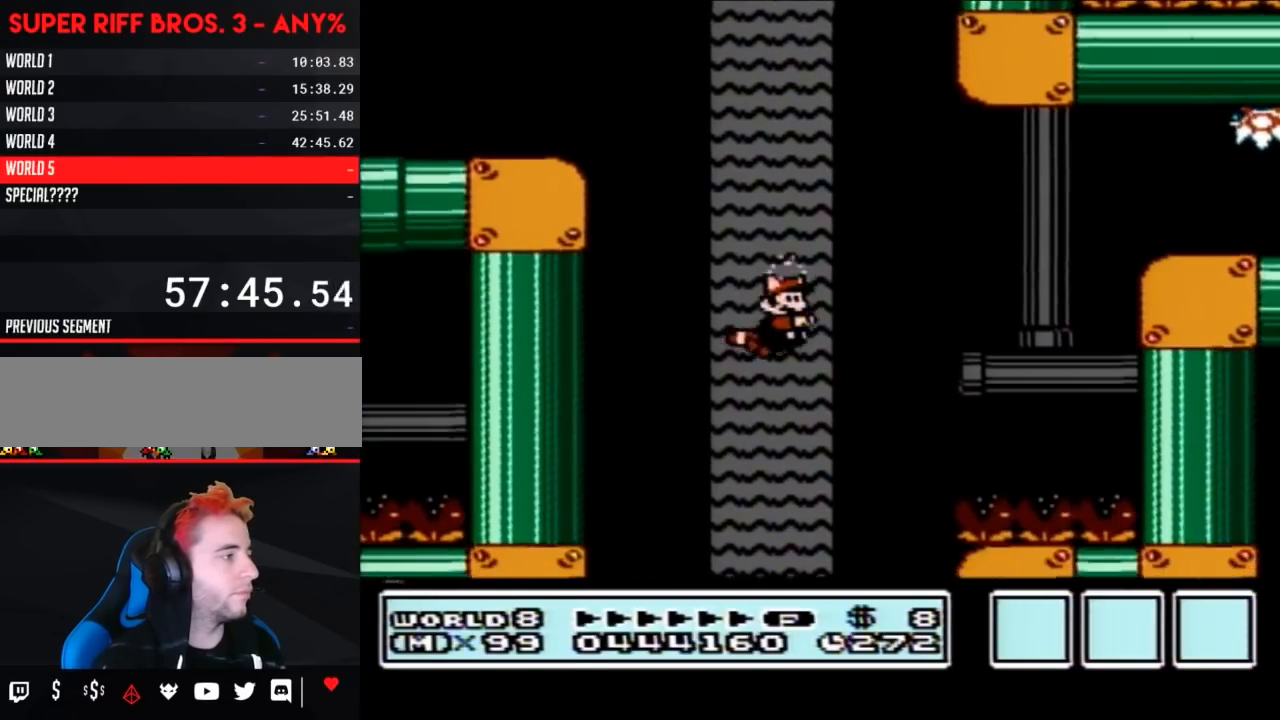
{"buttons": ["A", "B", "DPAD_UP", "DPAD_RIGHT"], "events": [[67, "A", "up"], [133, "A", "down"], [217, "A", "up"], [267, "A", "down"], [367, "A", "up"], [433, "A", "down"]]}
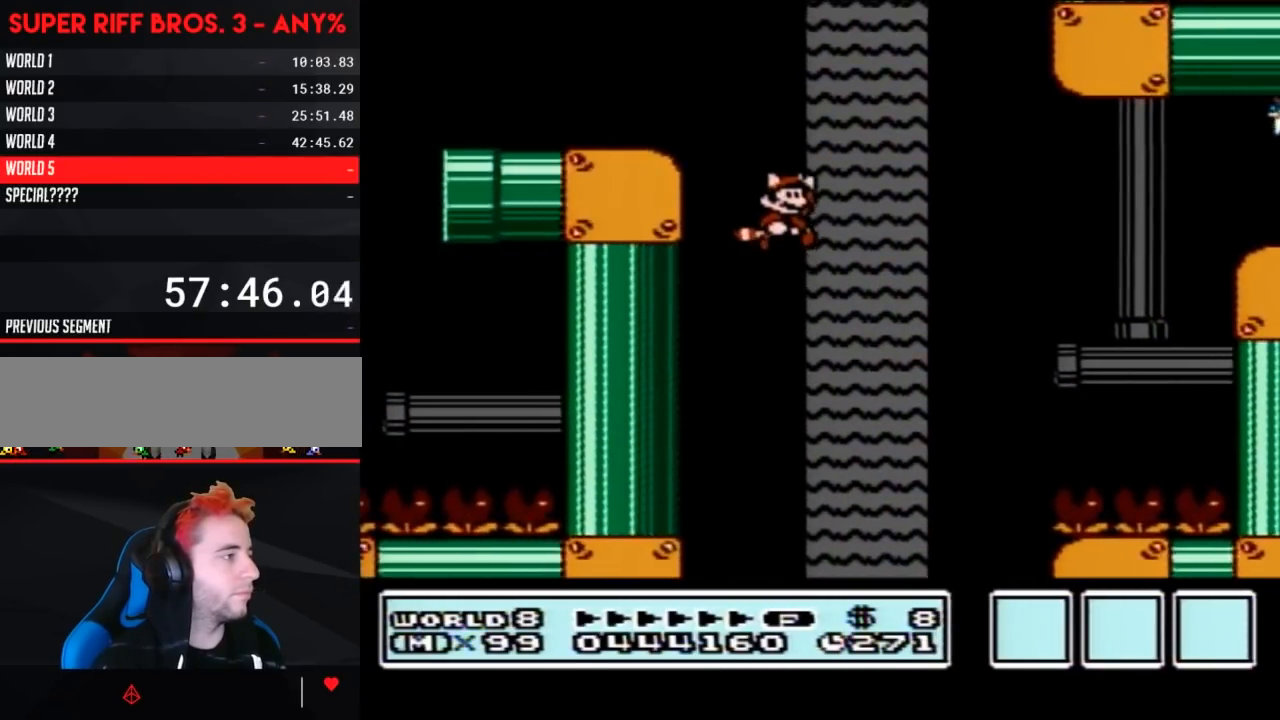
{"buttons": ["A", "B", "DPAD_UP", "DPAD_LEFT"], "events": [[250, "DPAD_LEFT", "down"], [250, "DPAD_RIGHT", "up"], [283, "A", "up"], [283, "DPAD_UP", "up"], [333, "A", "down"], [333, "DPAD_UP", "down"], [433, "A", "up"], [500, "A", "down"]]}
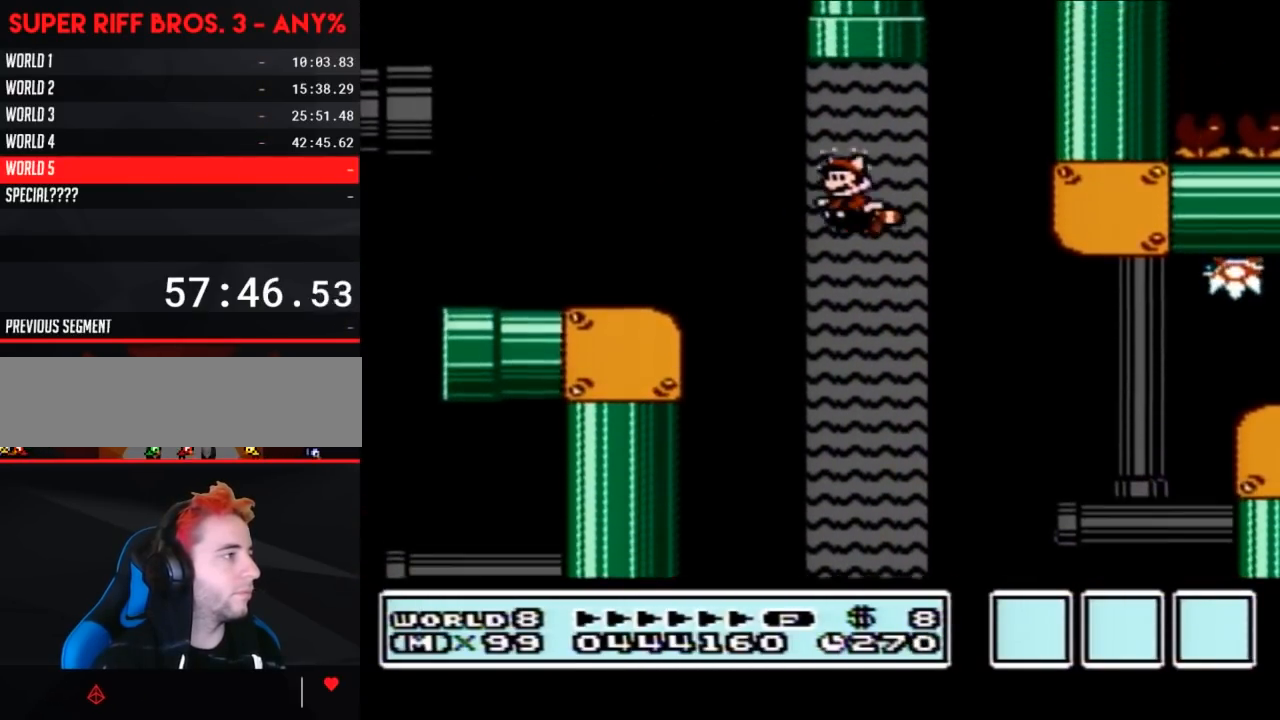
{"buttons": ["A", "B", "DPAD_UP", "DPAD_LEFT"], "events": [[117, "A", "up"], [200, "A", "down"], [333, "A", "up"], [367, "DPAD_UP", "up"], [400, "DPAD_UP", "down"], [450, "A", "down"]]}
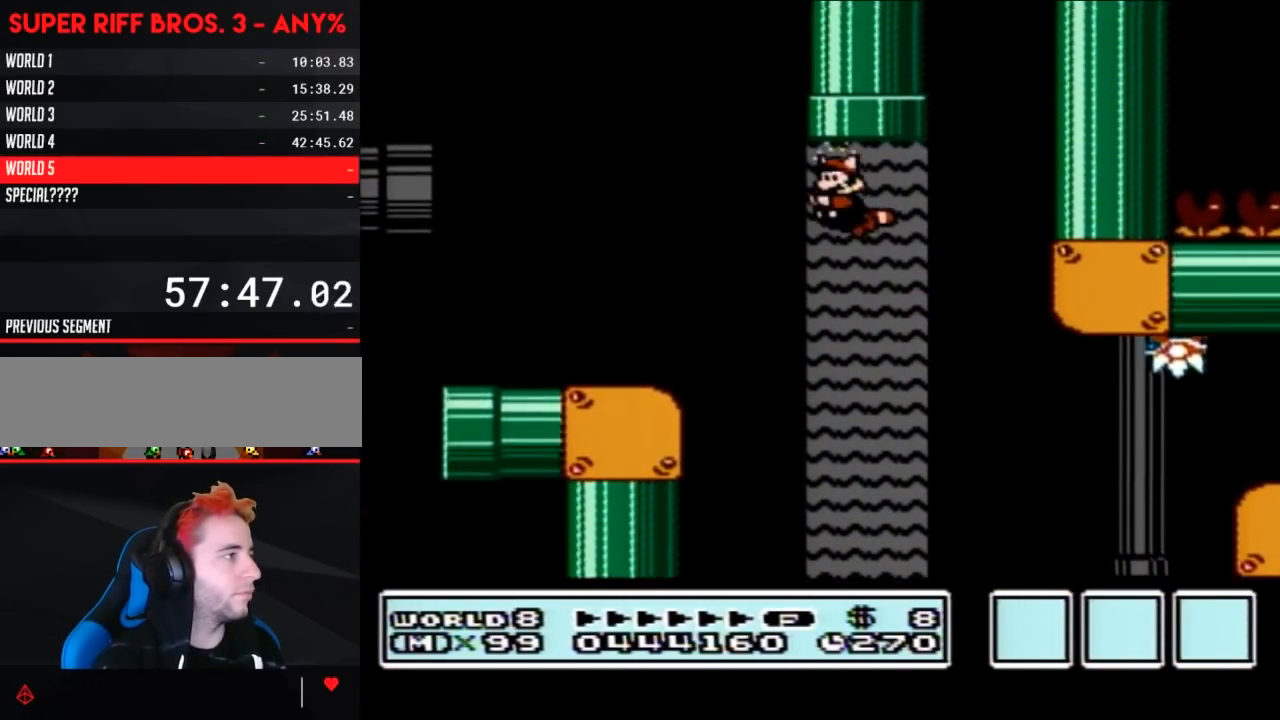
{"buttons": ["A", "B", "DPAD_UP", "DPAD_LEFT"], "events": [[83, "A", "up"], [83, "DPAD_UP", "up"], [150, "DPAD_UP", "down"], [217, "A", "down"], [300, "A", "up"], [400, "A", "down"]]}
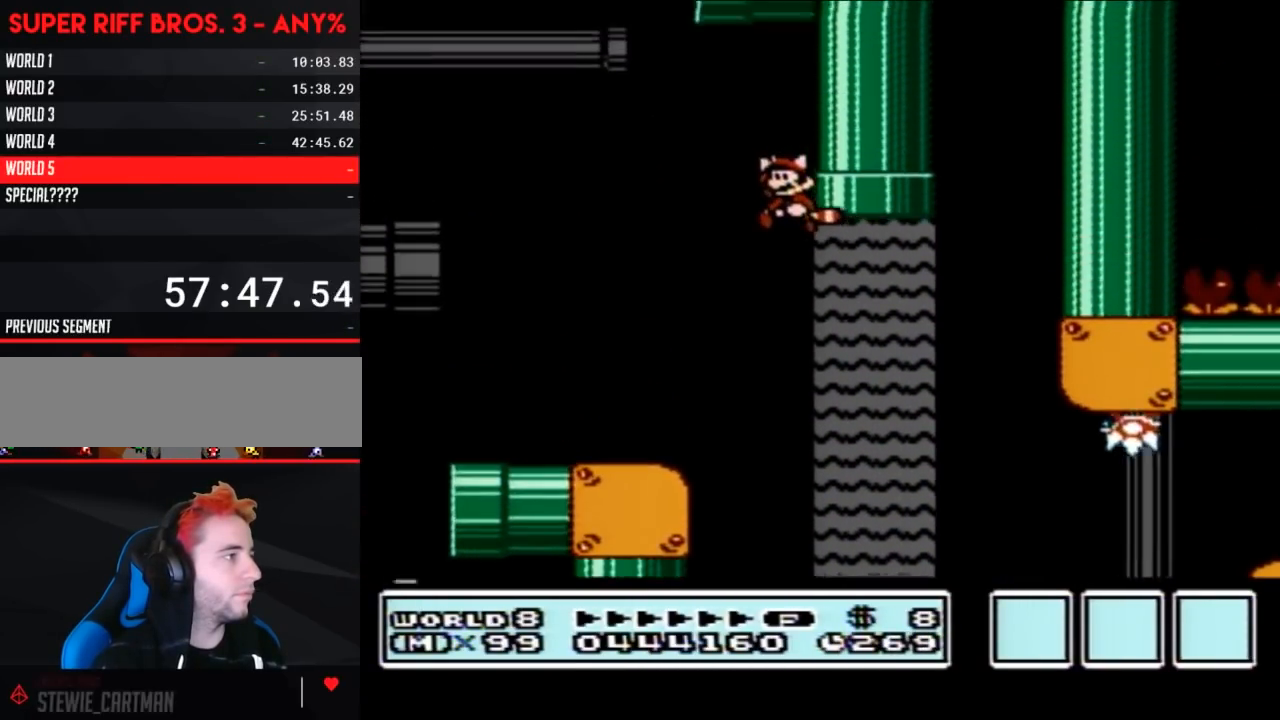
{"buttons": ["B"], "events": [[17, "A", "up"], [17, "DPAD_UP", "up"], [50, "DPAD_UP", "down"], [83, "A", "down"], [217, "A", "up"], [217, "DPAD_UP", "up"], [283, "B", "up"], [333, "B", "down"], [400, "DPAD_LEFT", "up"]]}
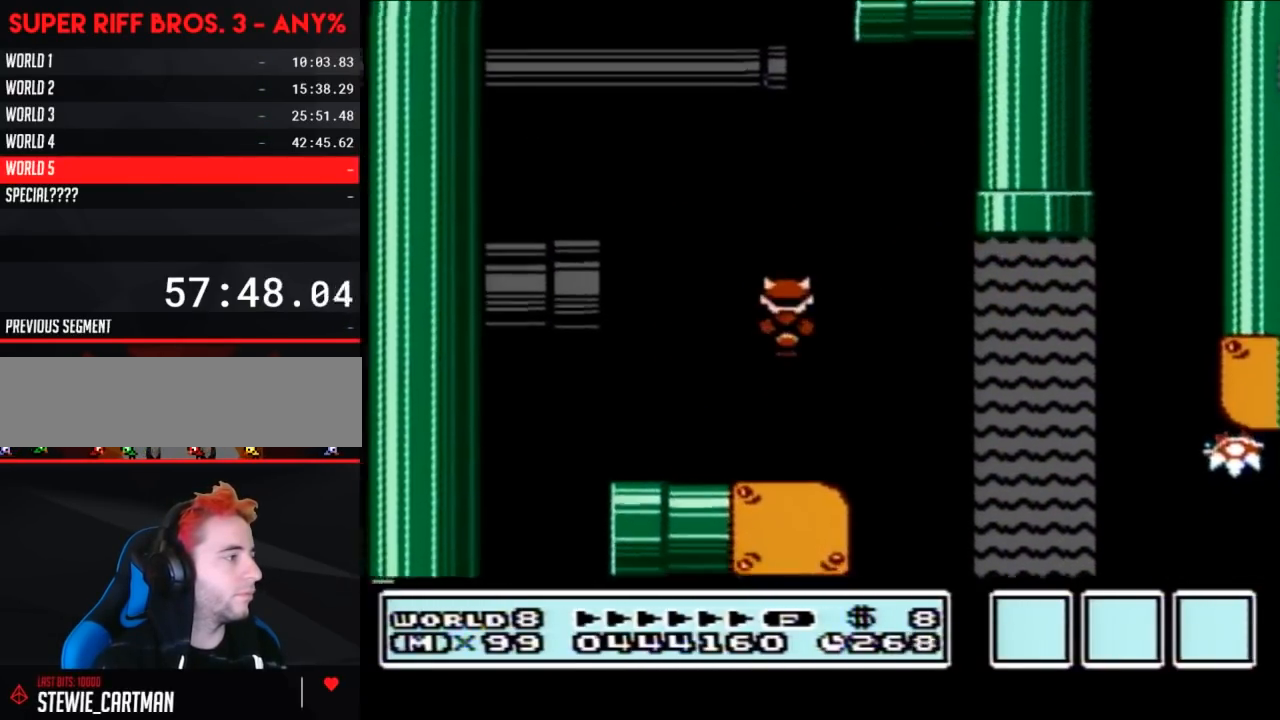
{"buttons": ["A", "B", "DPAD_LEFT"], "events": [[83, "DPAD_LEFT", "down"], [333, "A", "down"]]}
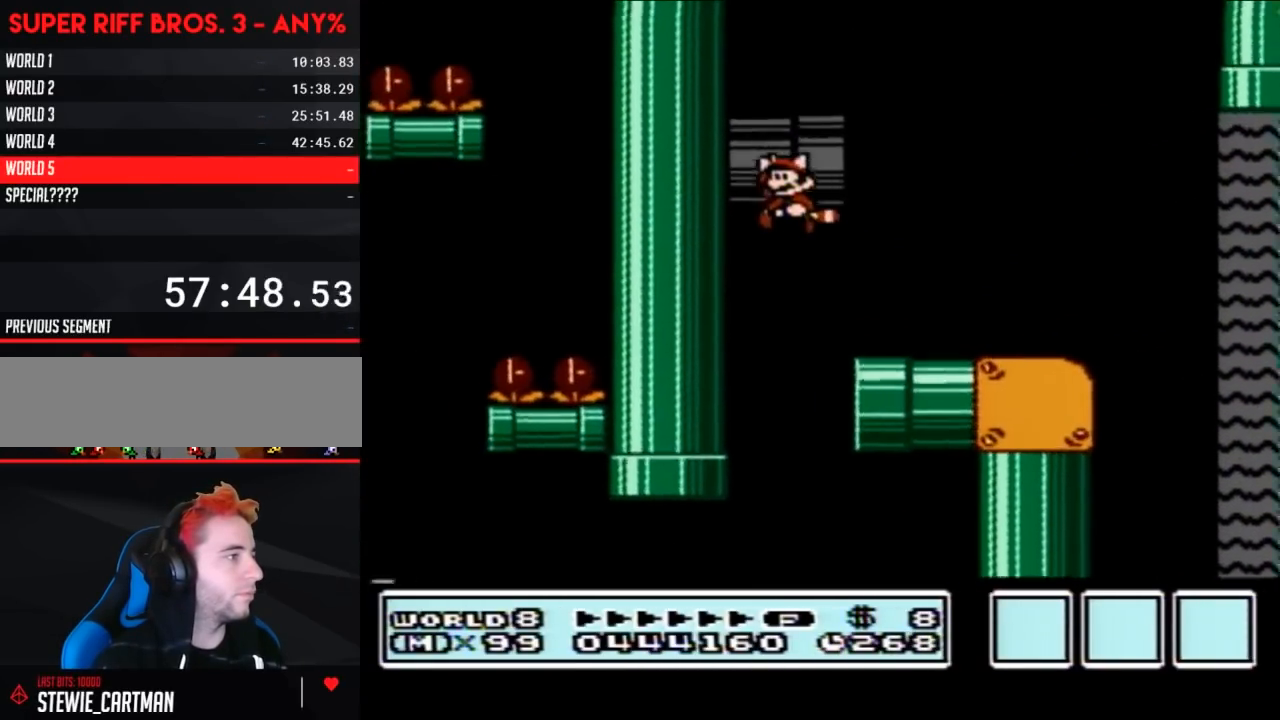
{"buttons": [], "events": [[50, "DPAD_LEFT", "up"], [183, "DPAD_RIGHT", "down"], [267, "A", "up"], [367, "A", "down"], [400, "DPAD_RIGHT", "up"], [433, "A", "up"], [450, "B", "up"]]}
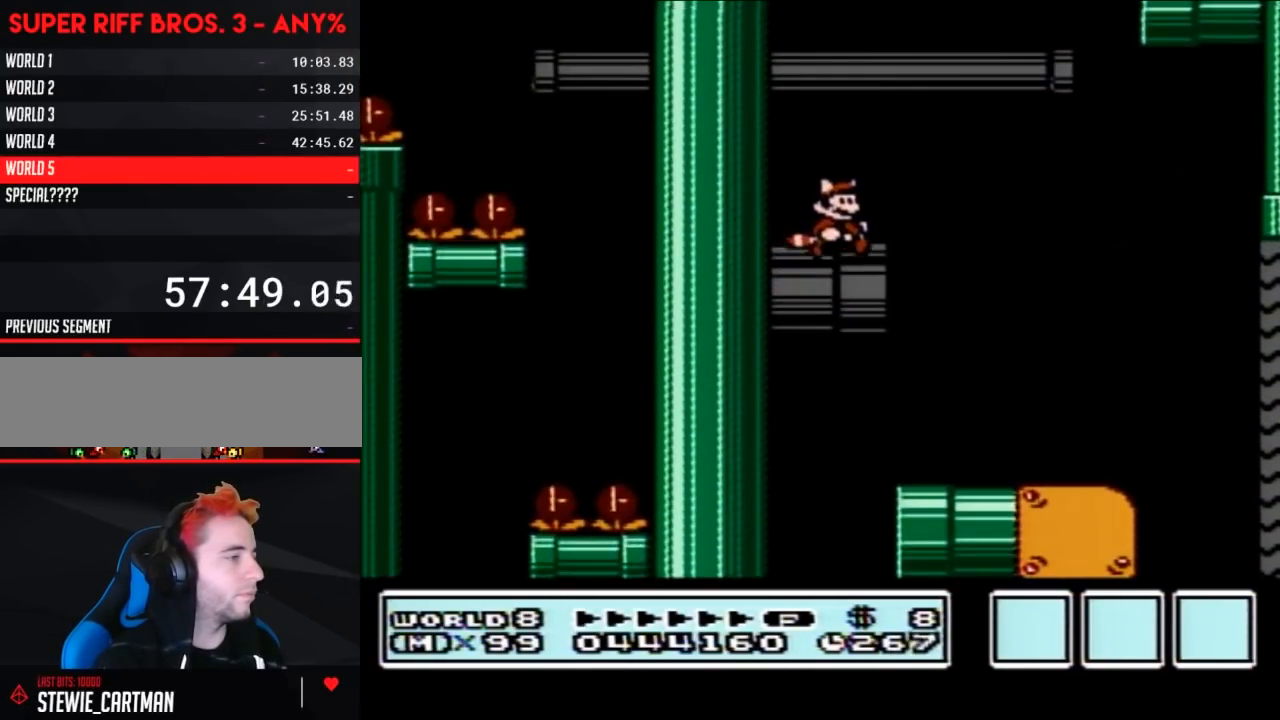
{"buttons": ["B", "DPAD_RIGHT"], "events": [[50, "B", "down"], [117, "DPAD_RIGHT", "down"]]}
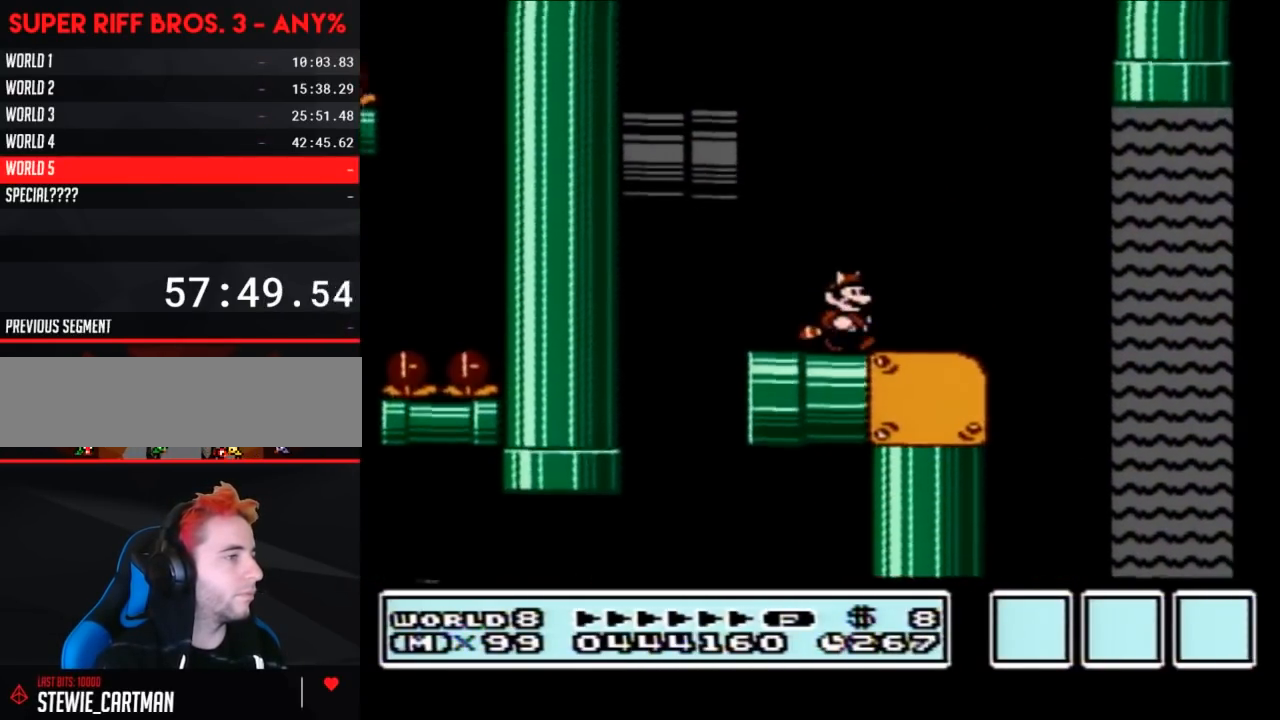
{"buttons": ["B", "DPAD_RIGHT"], "events": [[117, "A", "down"], [150, "DPAD_RIGHT", "up"], [183, "DPAD_LEFT", "down"], [217, "A", "up"], [367, "DPAD_LEFT", "up"], [433, "DPAD_RIGHT", "down"]]}
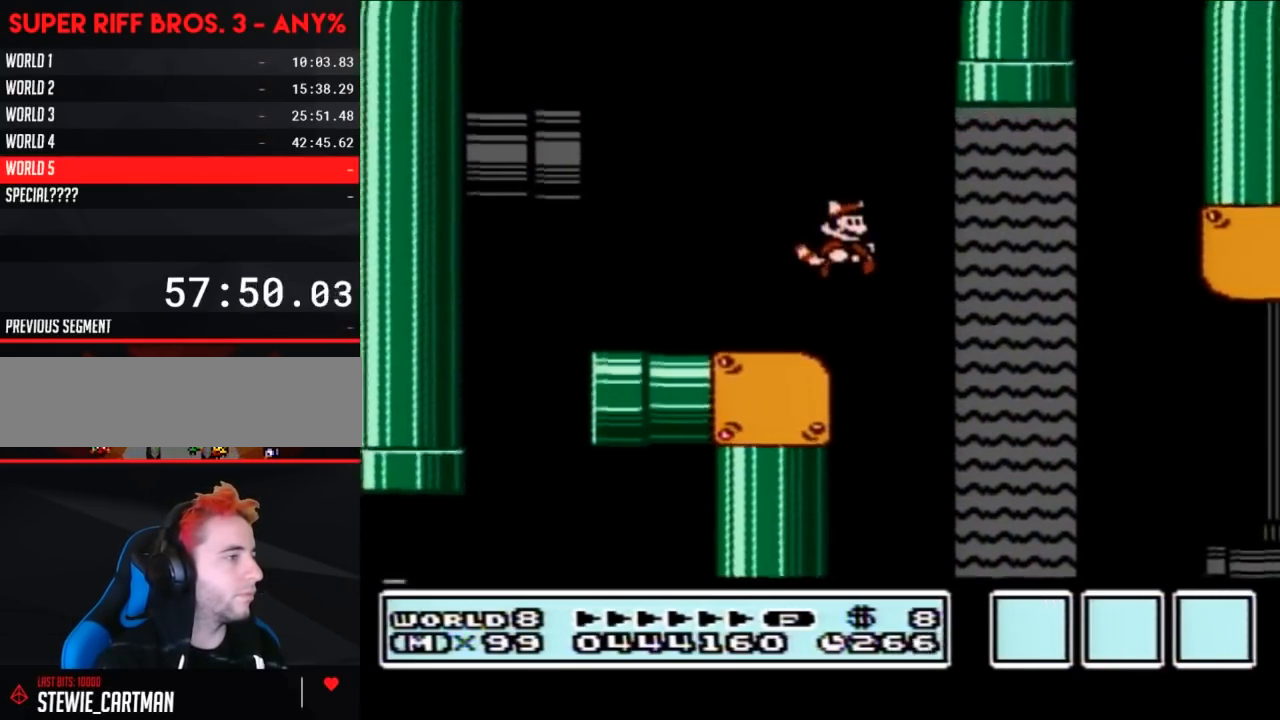
{"buttons": ["A", "B", "DPAD_UP", "DPAD_RIGHT"], "events": [[300, "A", "down"], [400, "A", "up"], [400, "DPAD_UP", "down"], [483, "A", "down"]]}
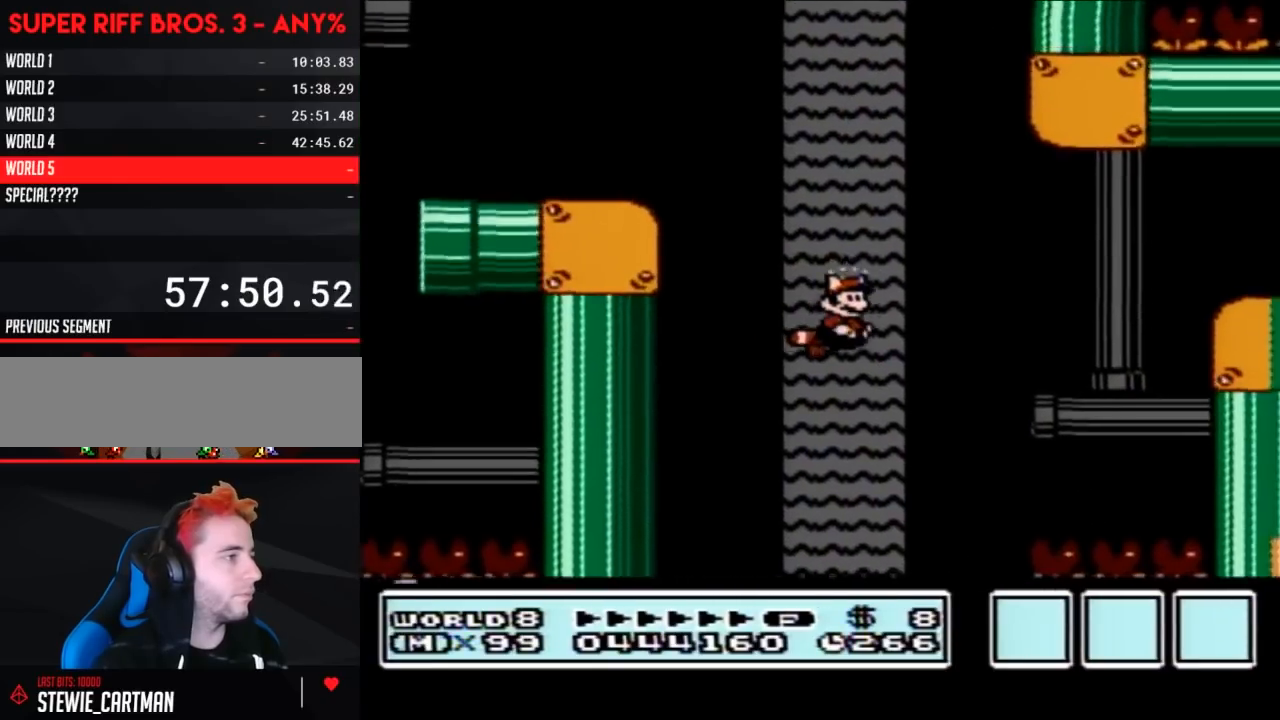
{"buttons": ["B", "DPAD_UP", "DPAD_RIGHT"], "events": [[50, "A", "up"], [50, "B", "up"], [50, "DPAD_DOWN", "down"], [50, "DPAD_RIGHT", "up"], [50, "DPAD_UP", "up"], [50, "SELECT", "down"], [83, "B", "down"], [83, "DPAD_DOWN", "up"], [83, "DPAD_RIGHT", "down"], [83, "DPAD_UP", "down"], [83, "SELECT", "up"], [117, "A", "down"], [217, "A", "up"], [233, "A", "down"], [400, "A", "up"]]}
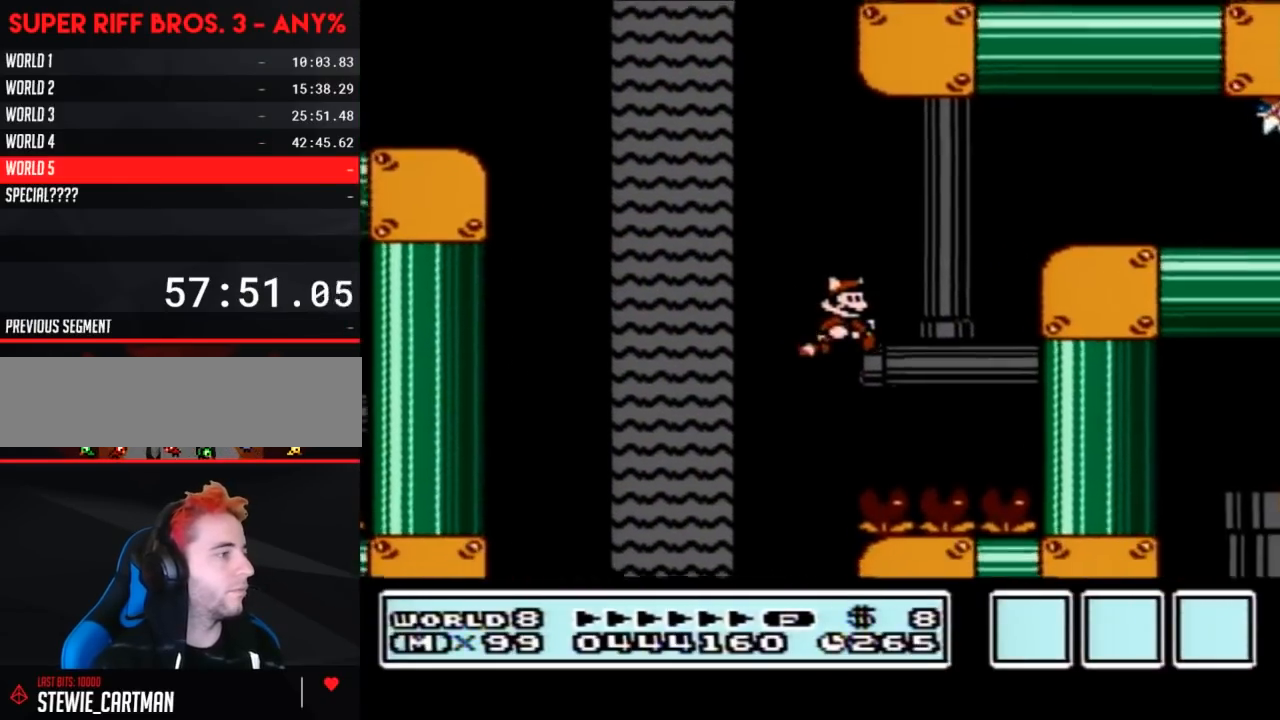
{"buttons": ["B", "DPAD_UP", "DPAD_LEFT"], "events": [[17, "A", "down"], [117, "DPAD_RIGHT", "up"], [150, "A", "up"], [150, "DPAD_LEFT", "down"], [150, "DPAD_UP", "up"], [183, "A", "down"], [217, "DPAD_UP", "down"], [333, "A", "up"], [367, "A", "down"], [500, "A", "up"]]}
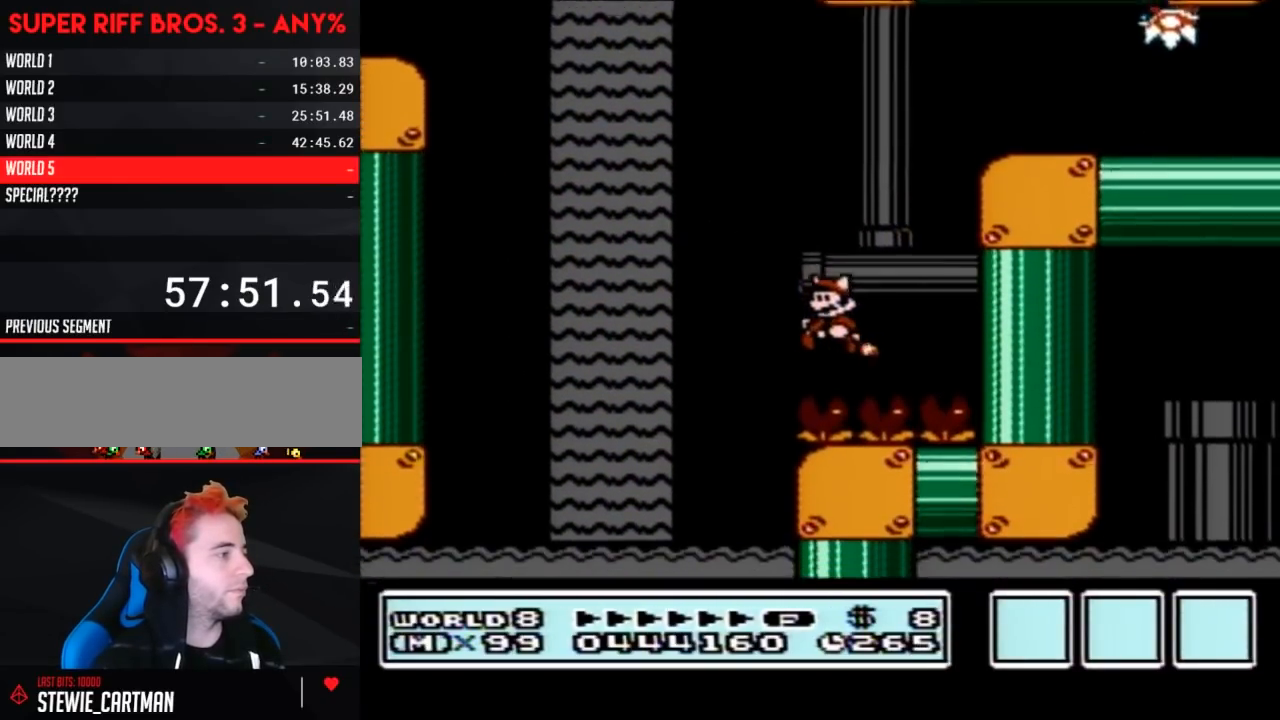
{"buttons": ["B", "DPAD_UP", "DPAD_LEFT"], "events": [[50, "A", "down"], [183, "A", "up"], [233, "A", "down"], [367, "A", "up"]]}
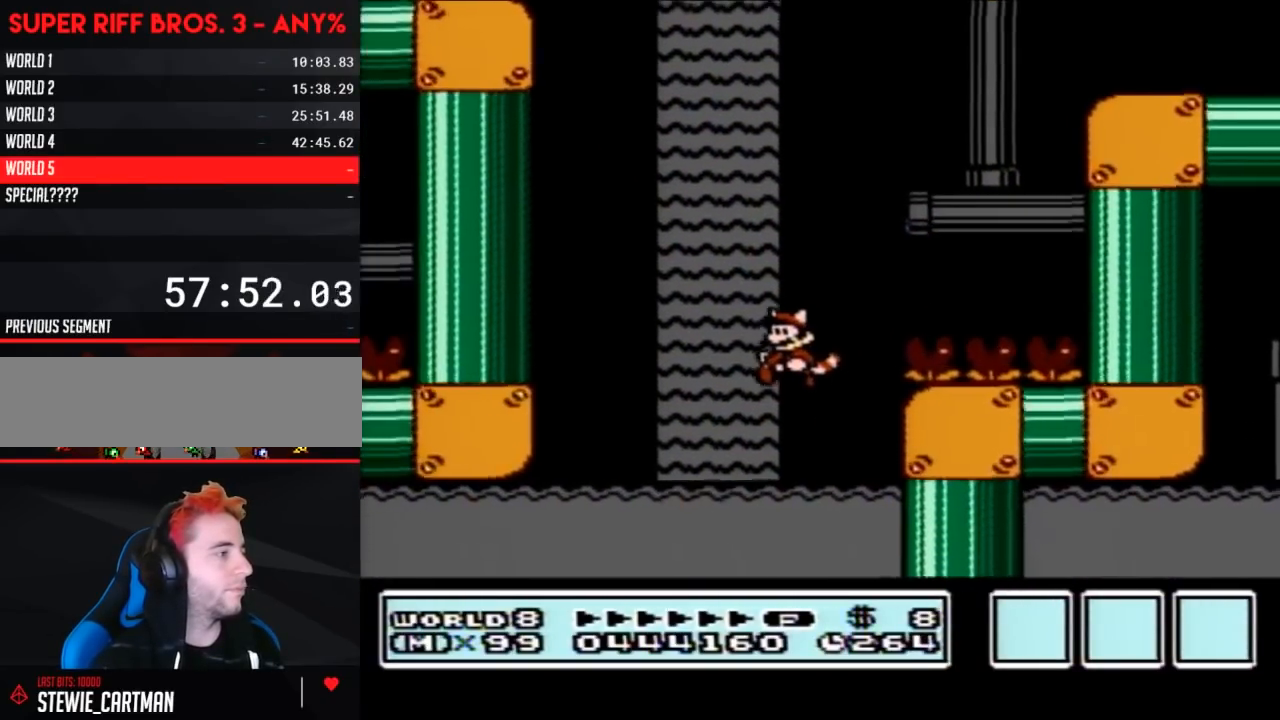
{"buttons": ["A", "B", "DPAD_UP", "DPAD_RIGHT"], "events": [[117, "DPAD_LEFT", "up"], [150, "A", "down"], [150, "DPAD_RIGHT", "down"], [233, "A", "up"], [300, "A", "down"], [433, "A", "up"], [467, "A", "down"]]}
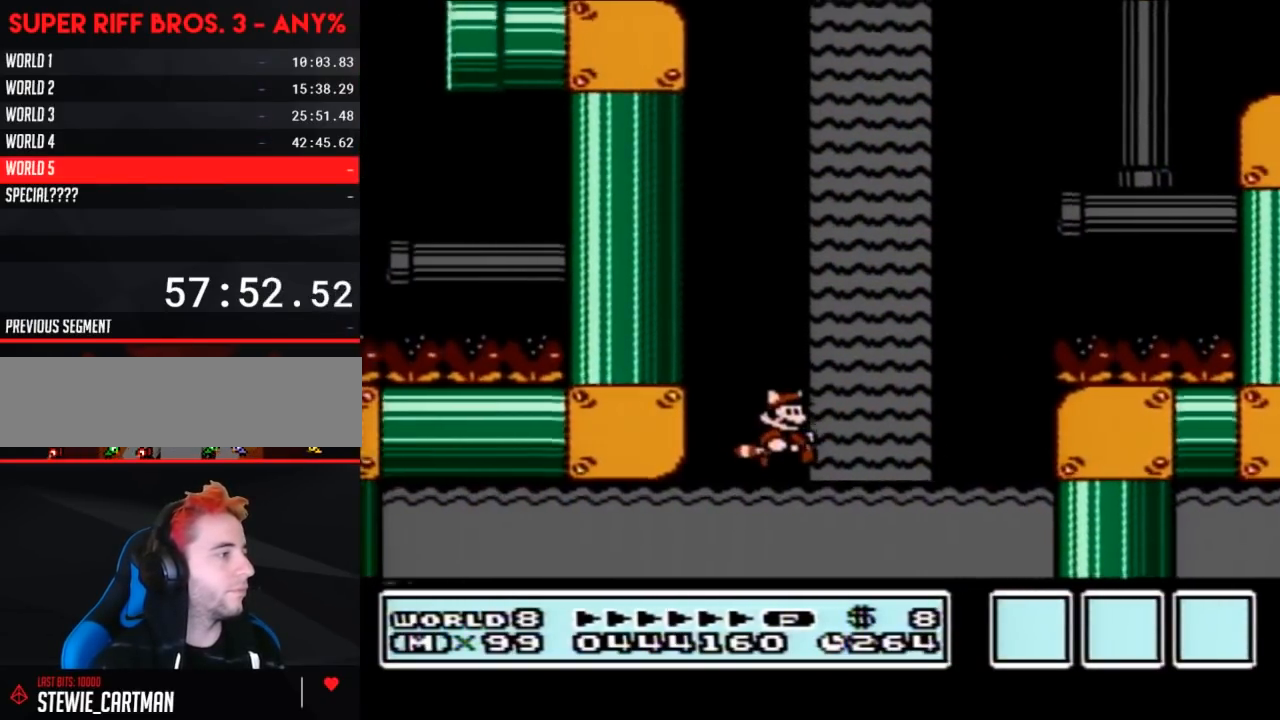
{"buttons": ["A", "B", "DPAD_UP"], "events": [[333, "A", "up"], [367, "A", "down"], [367, "DPAD_RIGHT", "up"]]}
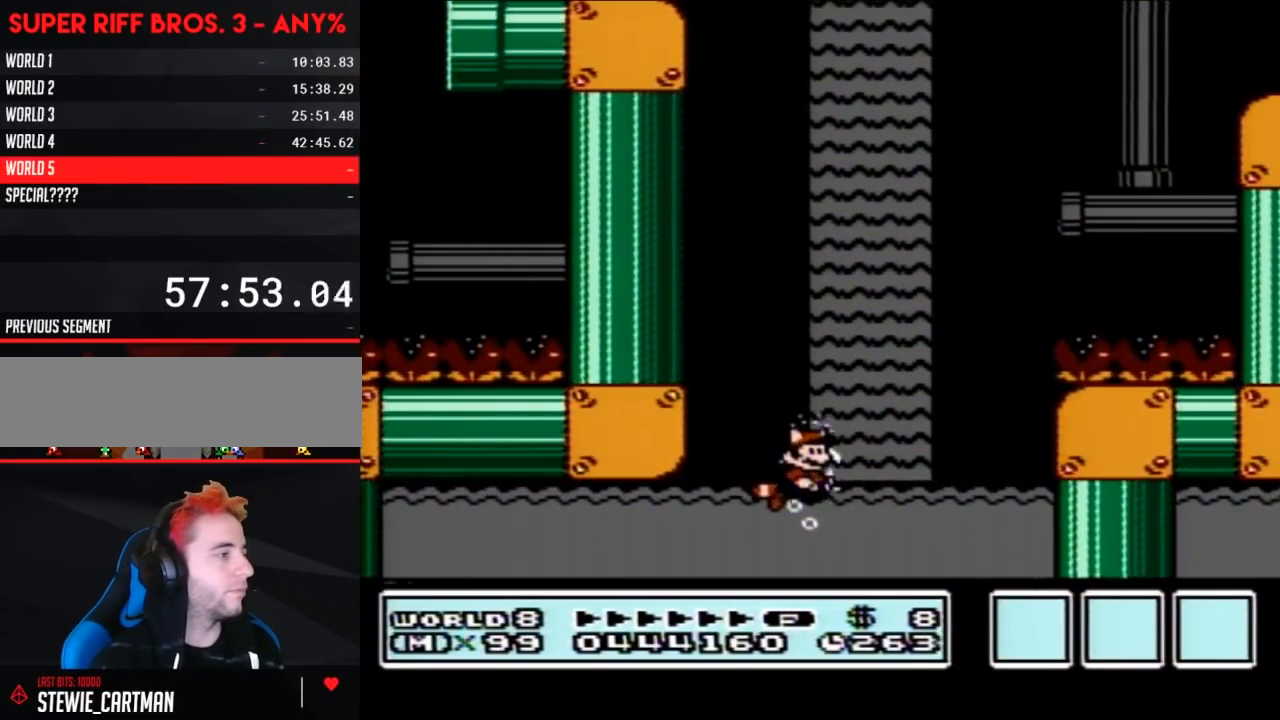
{"buttons": ["A", "B", "DPAD_UP"], "events": [[233, "DPAD_RIGHT", "down"], [267, "A", "up"], [333, "A", "down"], [367, "DPAD_RIGHT", "up"], [450, "A", "up"], [500, "A", "down"]]}
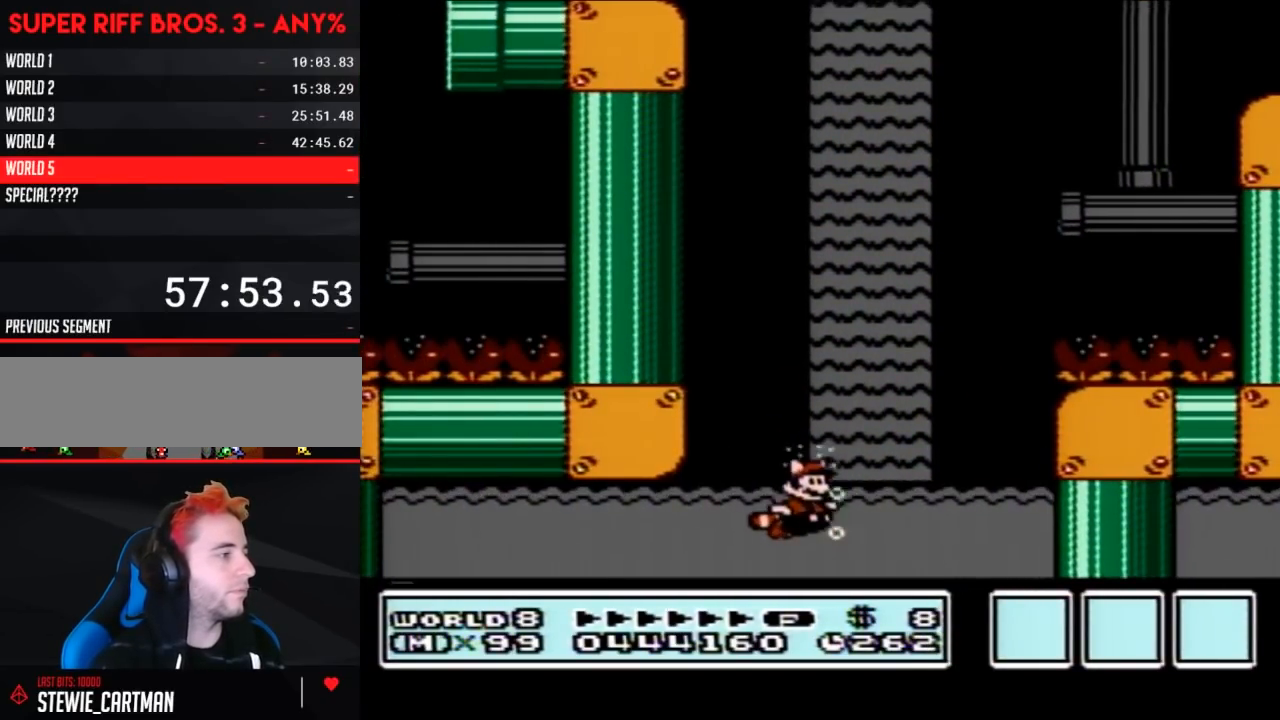
{"buttons": ["A", "B", "DPAD_UP"], "events": [[117, "A", "up"], [150, "A", "down"], [233, "A", "up"], [333, "A", "down"], [433, "A", "up"], [467, "A", "down"]]}
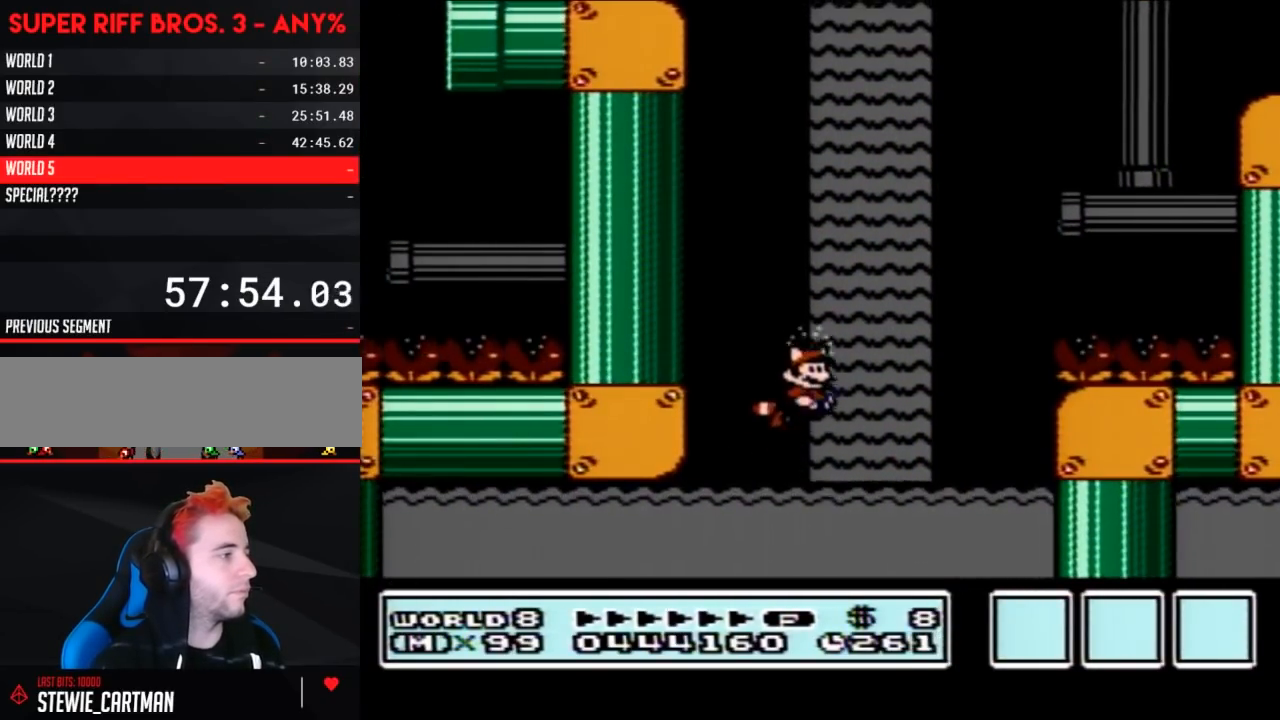
{"buttons": ["B", "DPAD_UP", "DPAD_RIGHT"], "events": [[50, "A", "up"], [83, "DPAD_RIGHT", "down"], [117, "A", "down"], [183, "A", "up"], [183, "DPAD_RIGHT", "up"], [233, "A", "down"], [233, "DPAD_RIGHT", "down"], [267, "DPAD_RIGHT", "up"], [300, "A", "up"], [400, "A", "down"], [467, "A", "up"], [483, "DPAD_RIGHT", "down"]]}
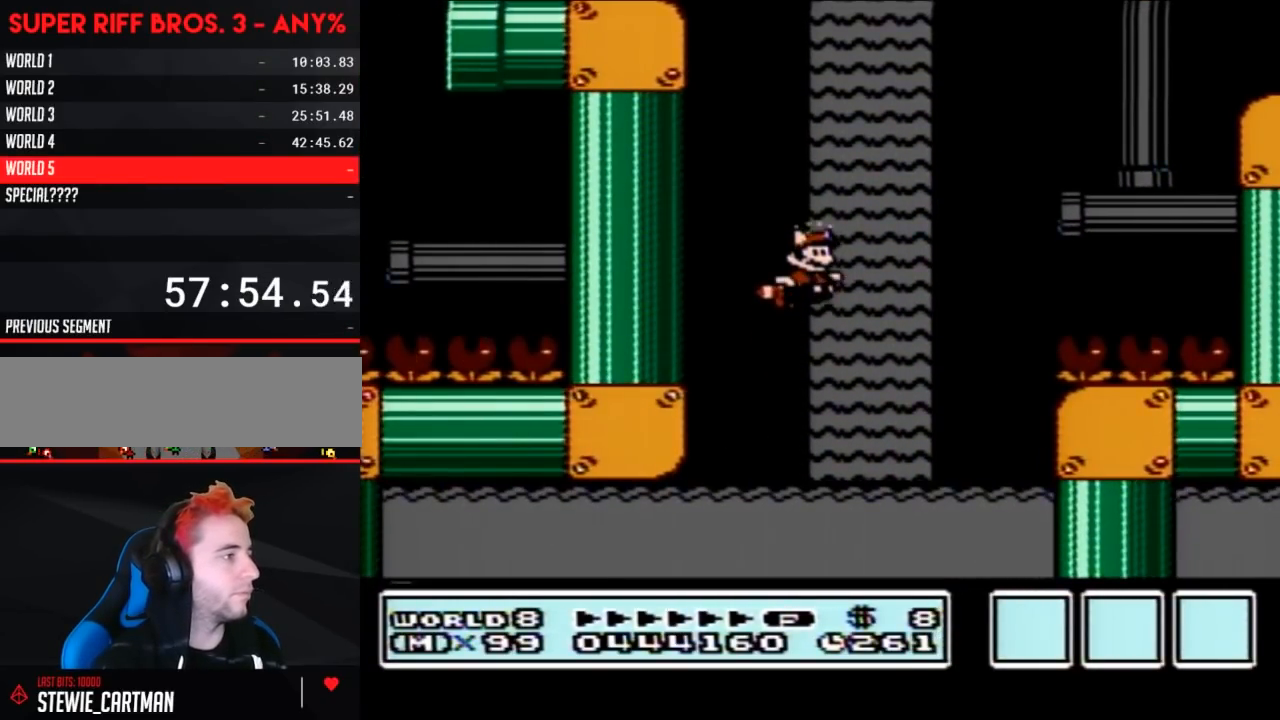
{"buttons": ["A", "B", "DPAD_UP"], "events": [[17, "A", "down"], [50, "DPAD_RIGHT", "up"], [117, "A", "up"], [183, "A", "down"], [233, "A", "up"], [300, "A", "down"], [400, "A", "up"], [467, "A", "down"]]}
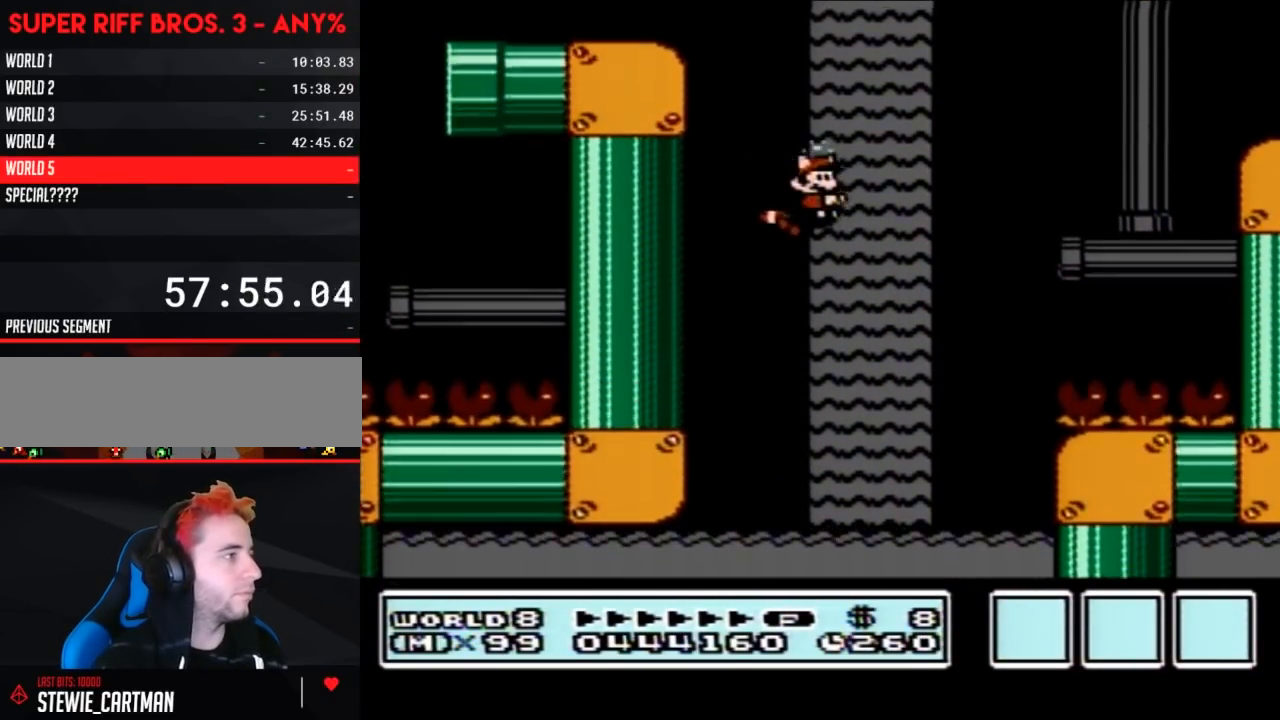
{"buttons": ["B", "DPAD_UP"], "events": [[33, "A", "up"], [117, "A", "down"], [183, "A", "up"], [233, "A", "down"], [333, "A", "up"], [400, "A", "down"], [483, "A", "up"]]}
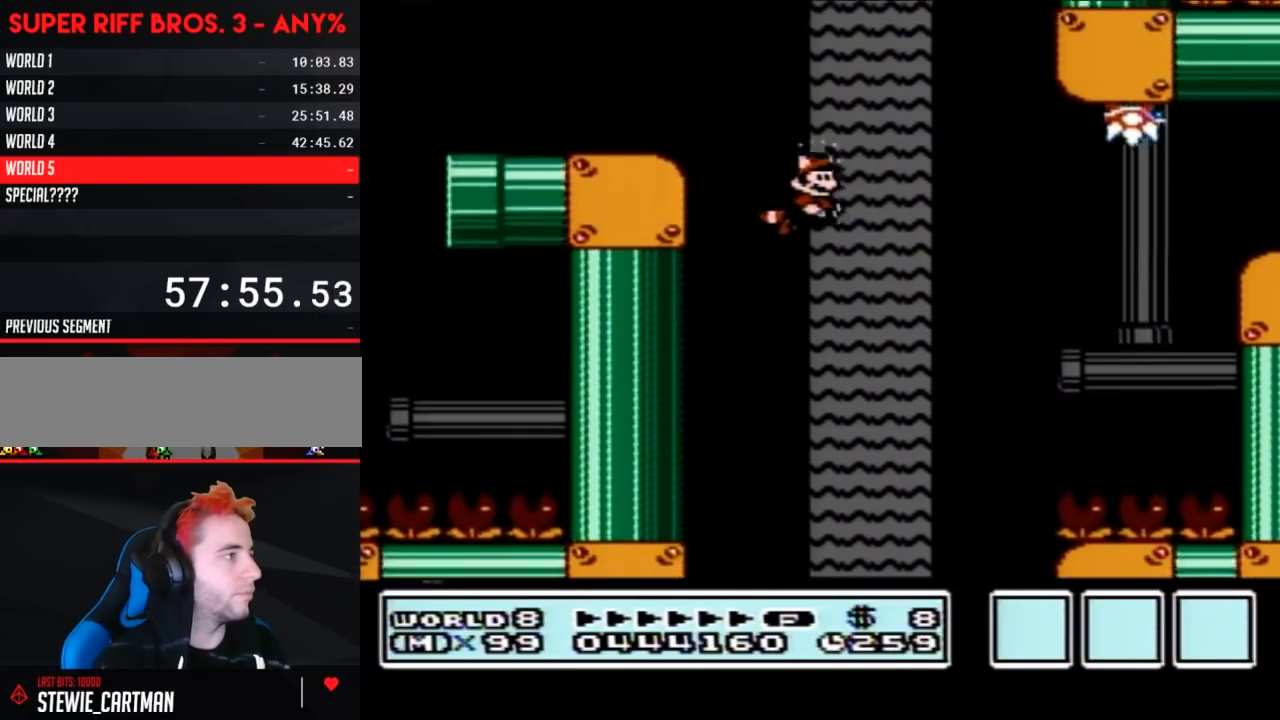
{"buttons": ["A", "B", "DPAD_UP", "DPAD_LEFT"], "events": [[50, "A", "down"], [83, "DPAD_LEFT", "down"], [83, "DPAD_UP", "up"], [150, "A", "up"], [183, "DPAD_UP", "down"], [217, "A", "down"]]}